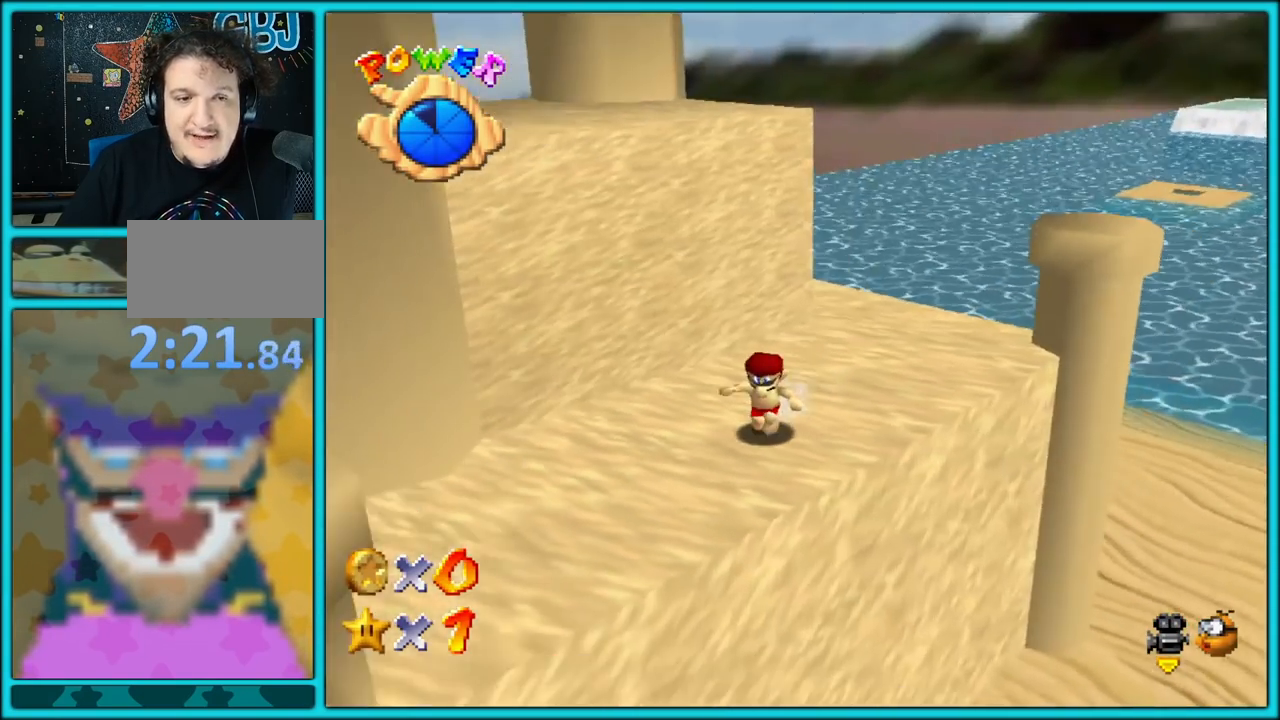
Gameplay with a controller (Nintendo layout); each line is a JSON object with the inputs held at the frame after it (dt_ms = milliseconds from this image to that frame). "button_events" lists button changes between this image and that frame as [ms after this image, input, new state], when the widget could be followed in between (sticks are given only as held states). Not read: L1 L3 R3.
{"dt_ms": 500, "buttons": [], "left_stick": "left", "button_events": [[167, "C_RIGHT", "up"]]}
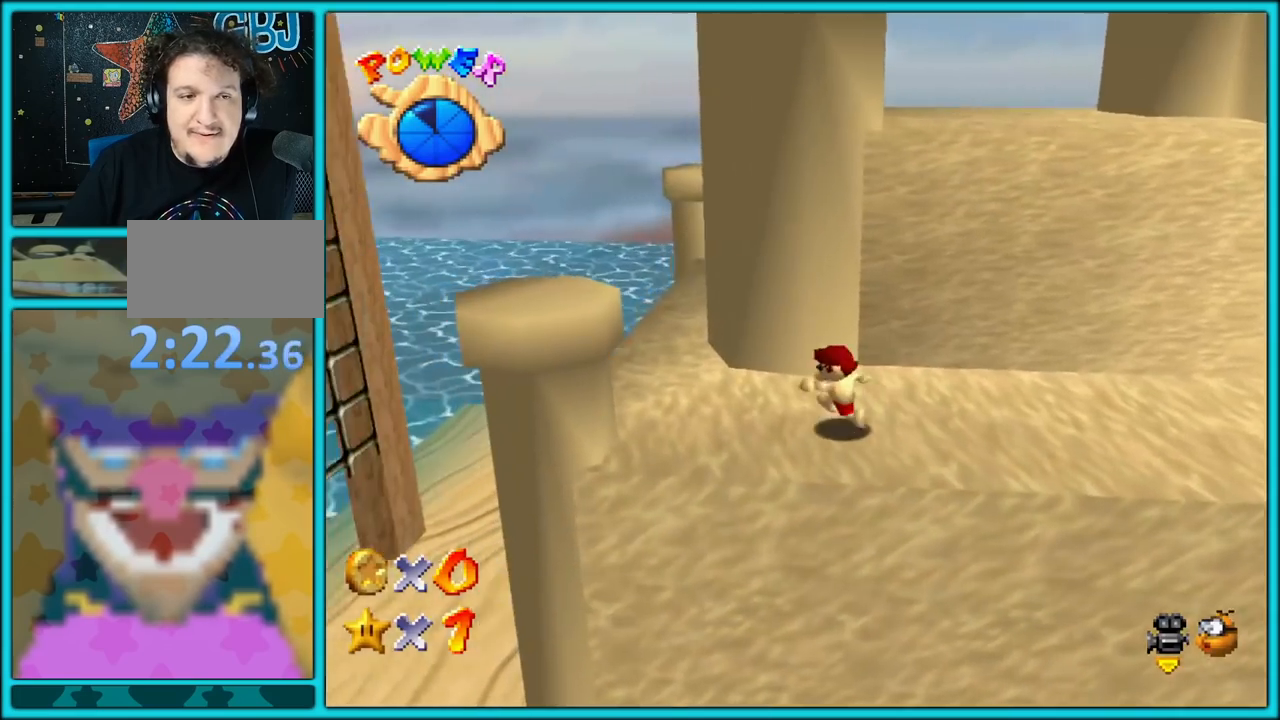
{"dt_ms": 500, "buttons": [], "left_stick": "up-left", "button_events": []}
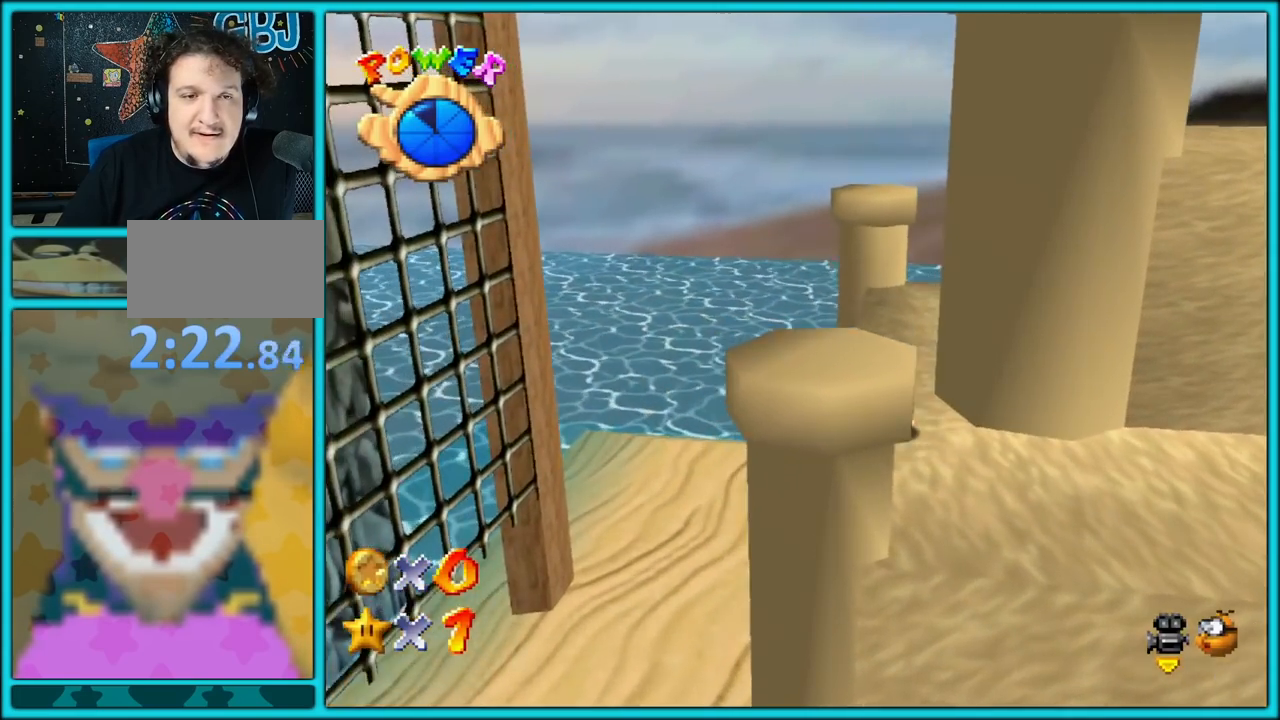
{"dt_ms": 1000, "buttons": [], "left_stick": "left", "button_events": [[333, "C_LEFT", "down"], [517, "C_LEFT", "up"], [767, "C_LEFT", "down"], [933, "C_LEFT", "up"]]}
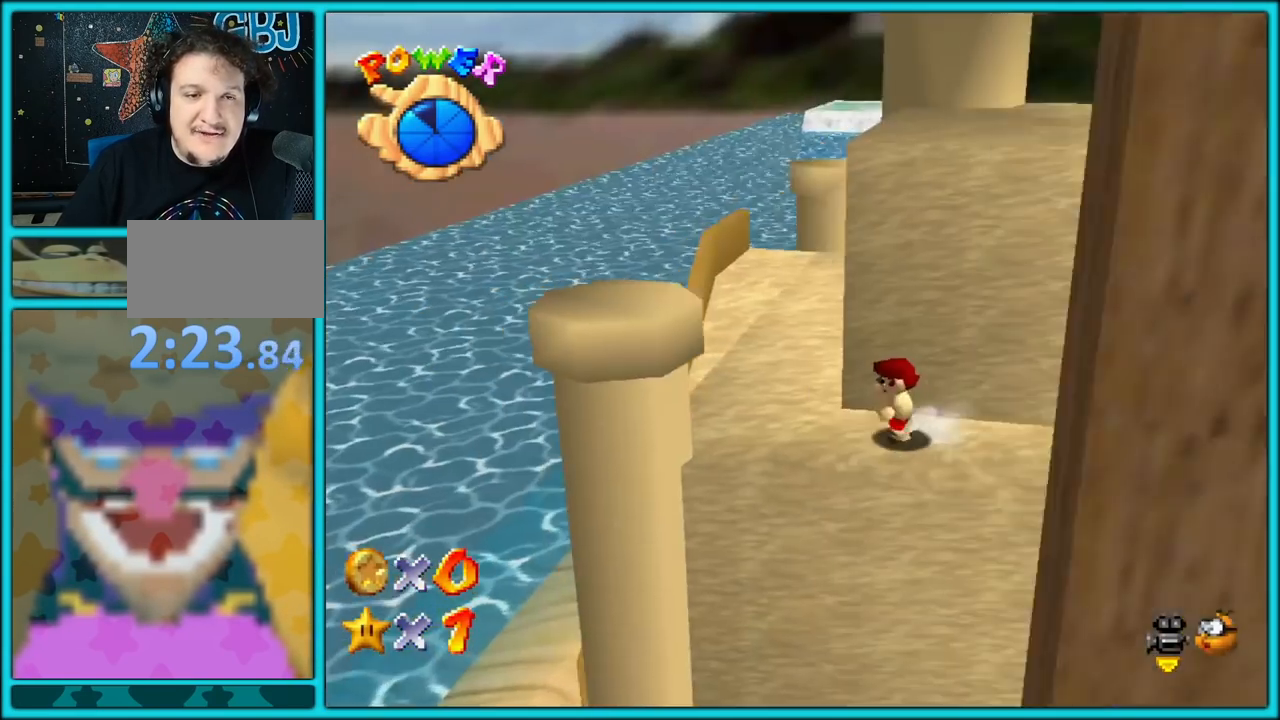
{"dt_ms": 500, "buttons": ["C_LEFT"], "left_stick": "up-left", "button_events": [[383, "C_LEFT", "down"]]}
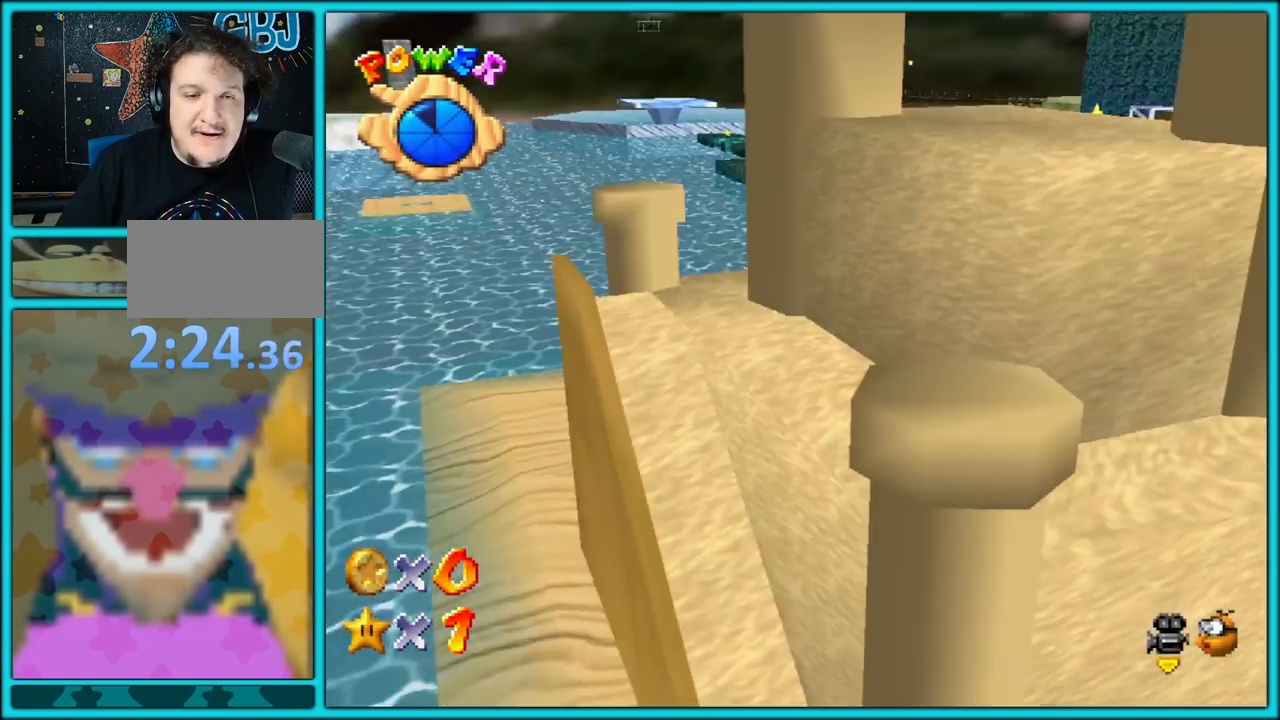
{"dt_ms": 500, "buttons": [], "left_stick": "up-left", "button_events": [[17, "C_LEFT", "up"]]}
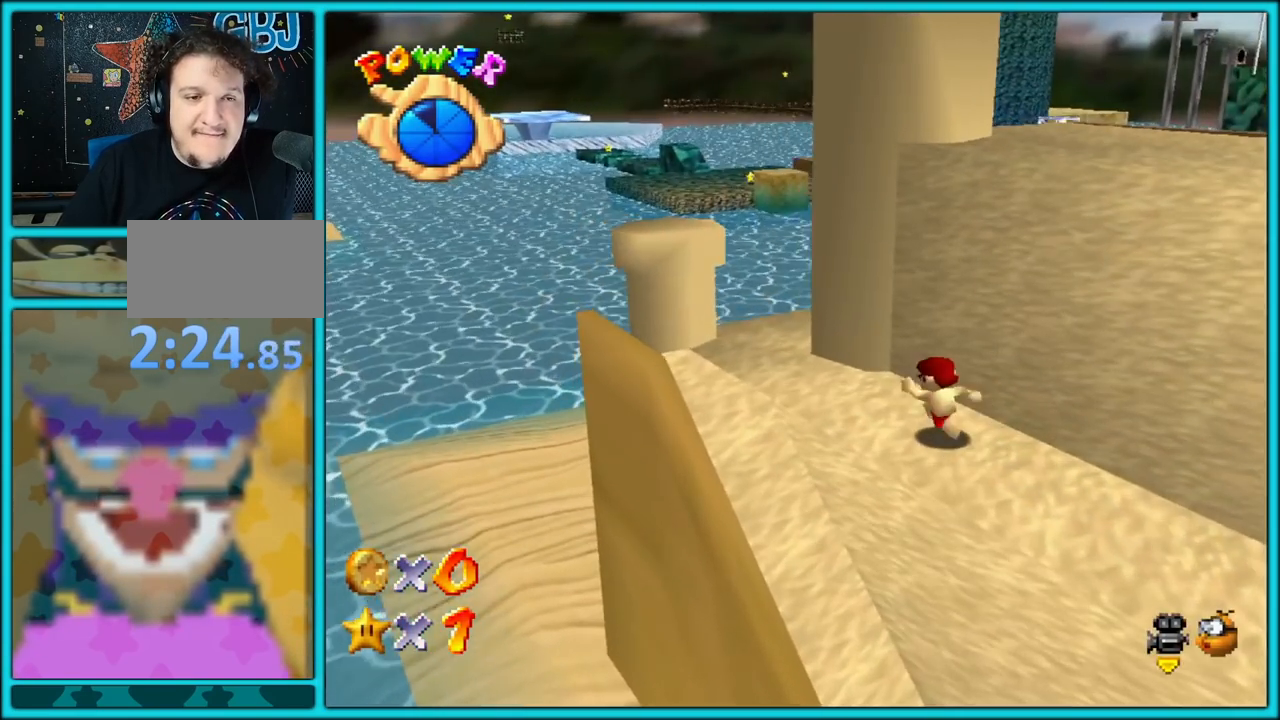
{"dt_ms": 500, "buttons": [], "left_stick": "down-left", "button_events": []}
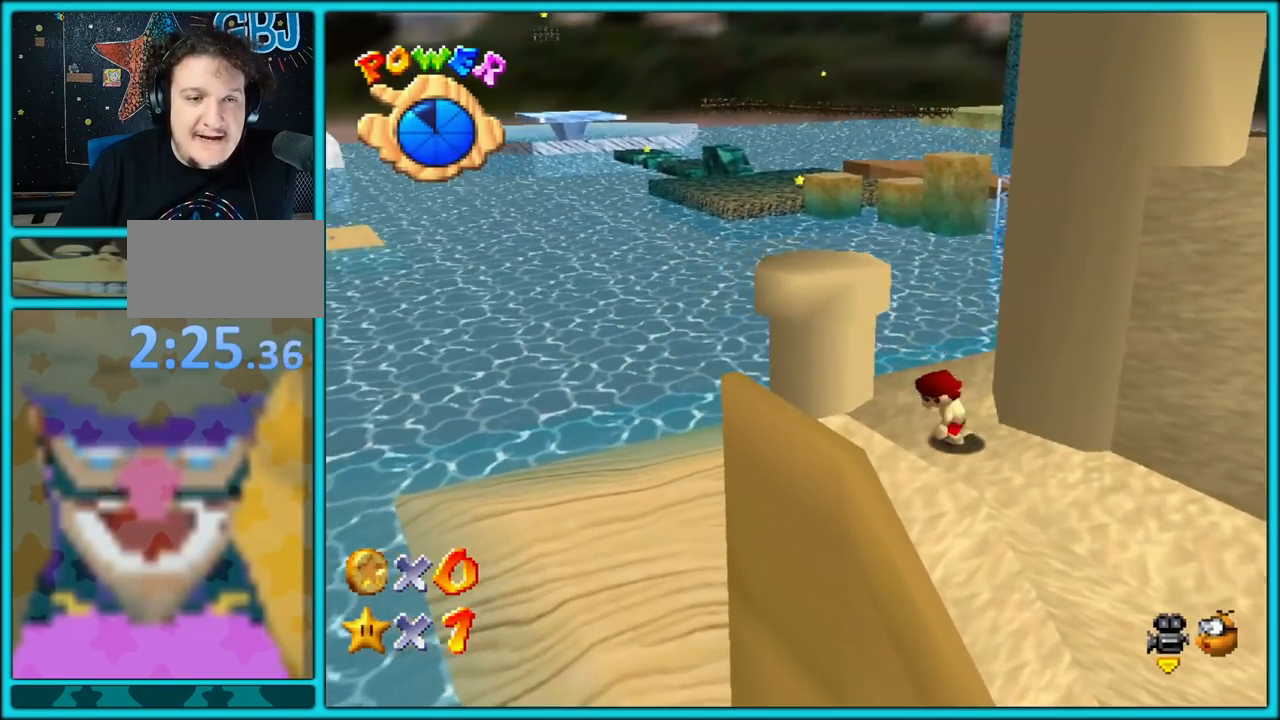
{"dt_ms": 500, "buttons": [], "left_stick": "up-right", "button_events": [[250, "A", "down"], [383, "A", "up"]]}
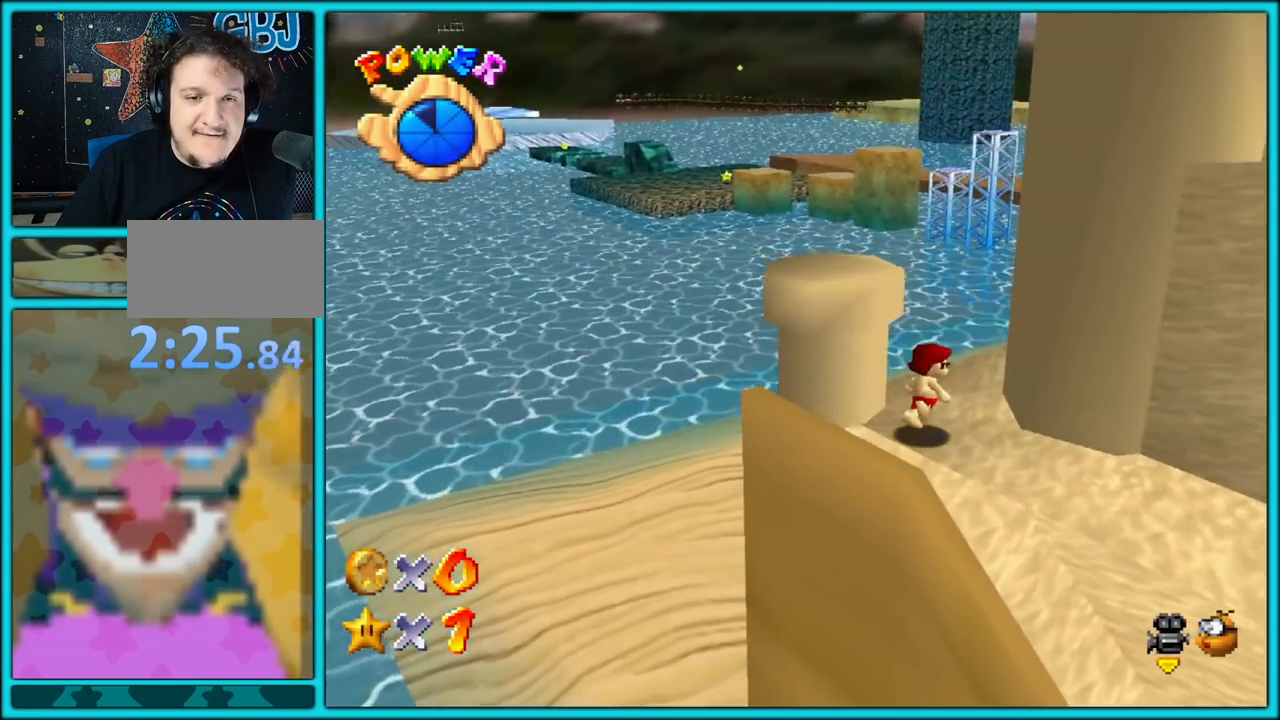
{"dt_ms": 500, "buttons": [], "left_stick": "up", "button_events": [[33, "C_LEFT", "down"], [200, "C_LEFT", "up"]]}
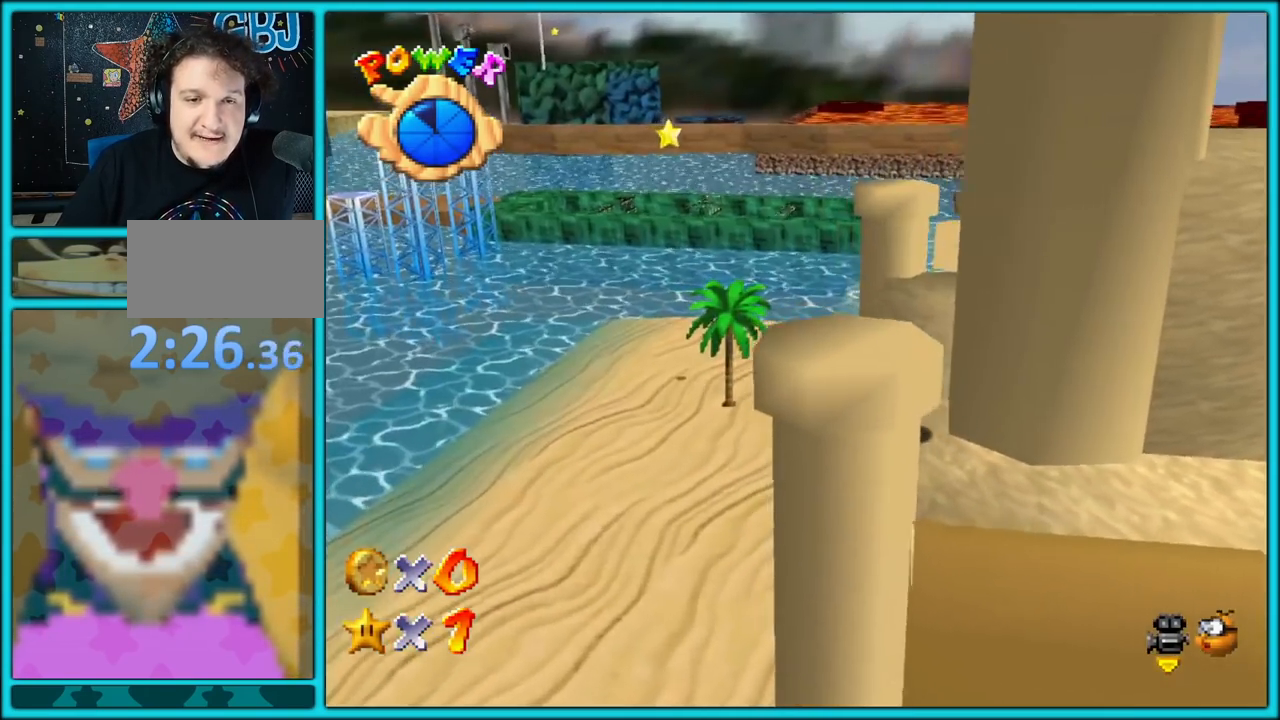
{"dt_ms": 500, "buttons": [], "left_stick": "up-left", "button_events": [[300, "C_LEFT", "down"], [450, "C_LEFT", "up"]]}
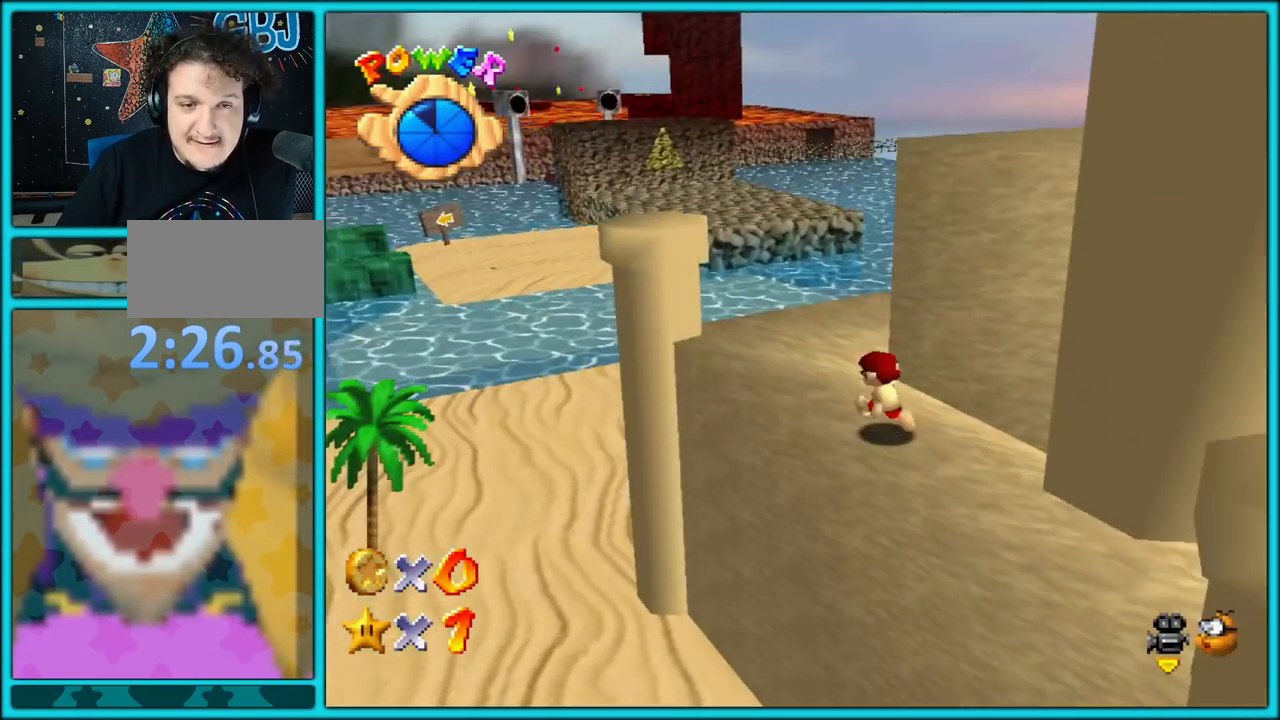
{"dt_ms": 500, "buttons": [], "left_stick": "up", "button_events": [[250, "C_LEFT", "down"], [400, "C_LEFT", "up"]]}
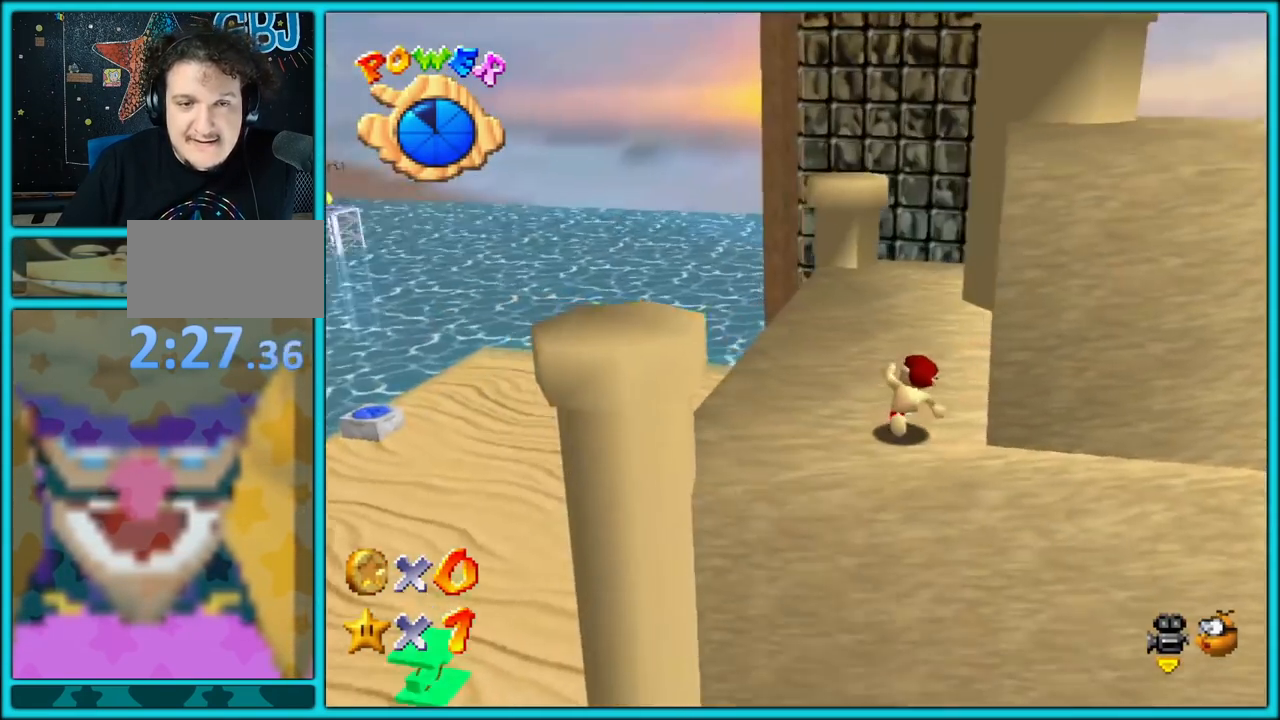
{"dt_ms": 500, "buttons": [], "left_stick": "up", "button_events": []}
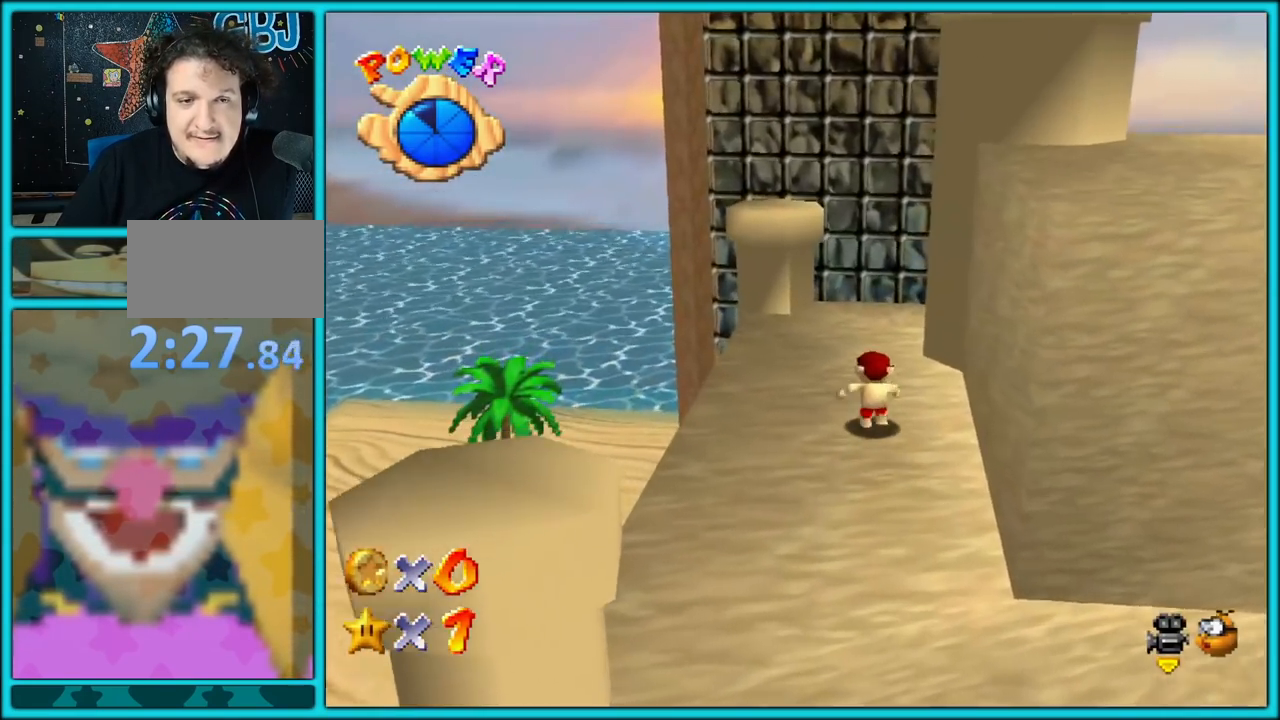
{"dt_ms": 1000, "buttons": [], "left_stick": "down", "button_events": [[83, "C_RIGHT", "down"], [217, "C_RIGHT", "up"], [283, "C_RIGHT", "down"], [483, "C_RIGHT", "up"], [500, "C_RIGHT", "down"], [600, "C_RIGHT", "up"], [767, "C_RIGHT", "down"], [900, "C_RIGHT", "up"]]}
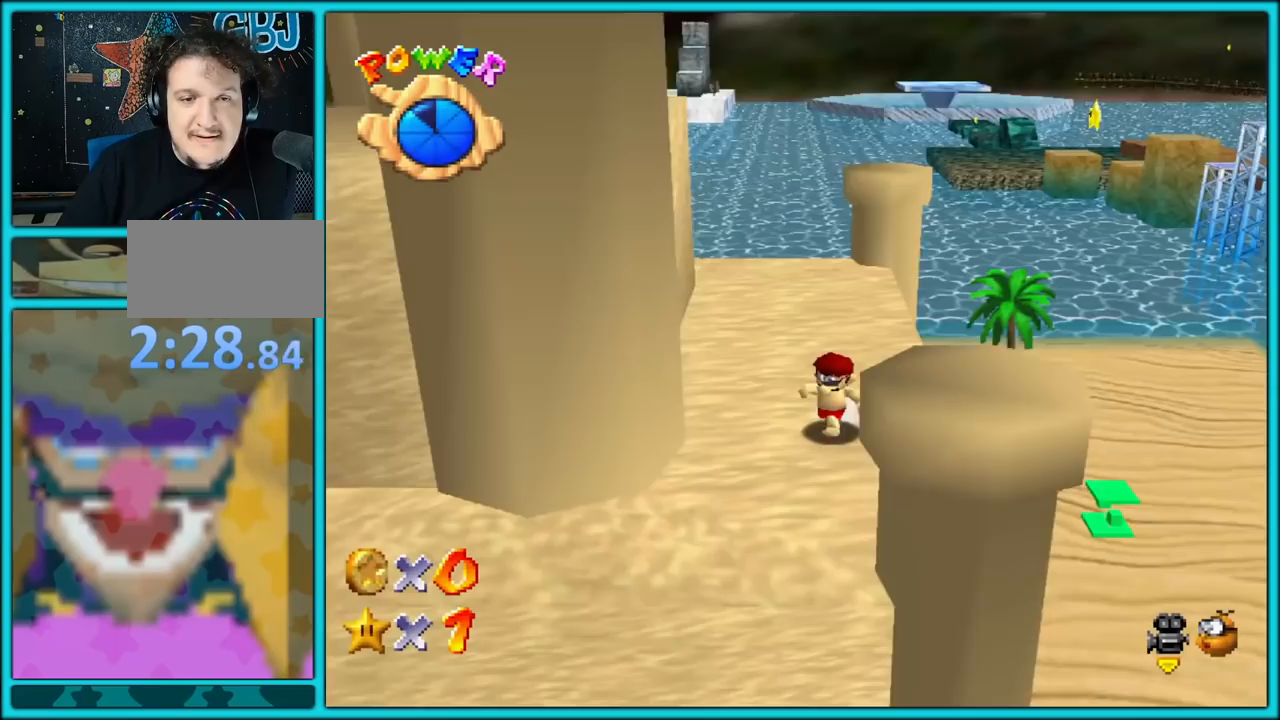
{"dt_ms": 1000, "buttons": [], "left_stick": "up", "button_events": []}
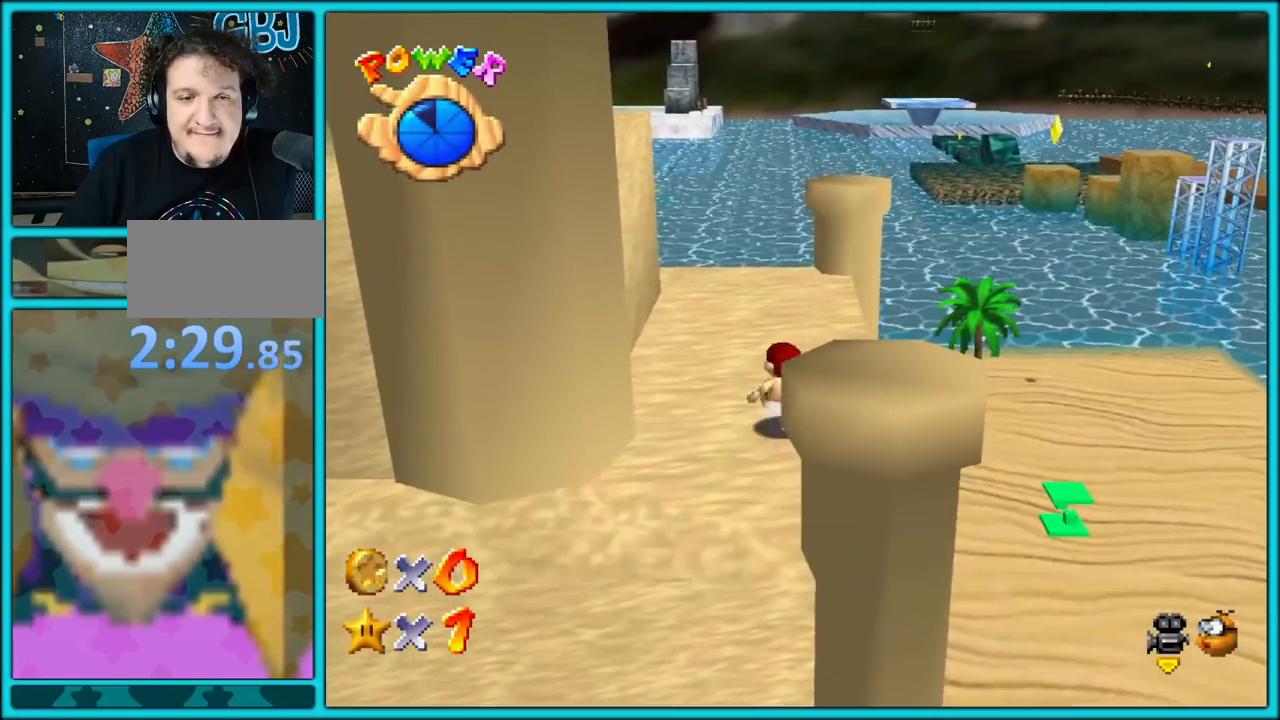
{"dt_ms": 500, "buttons": [], "left_stick": "up", "button_events": []}
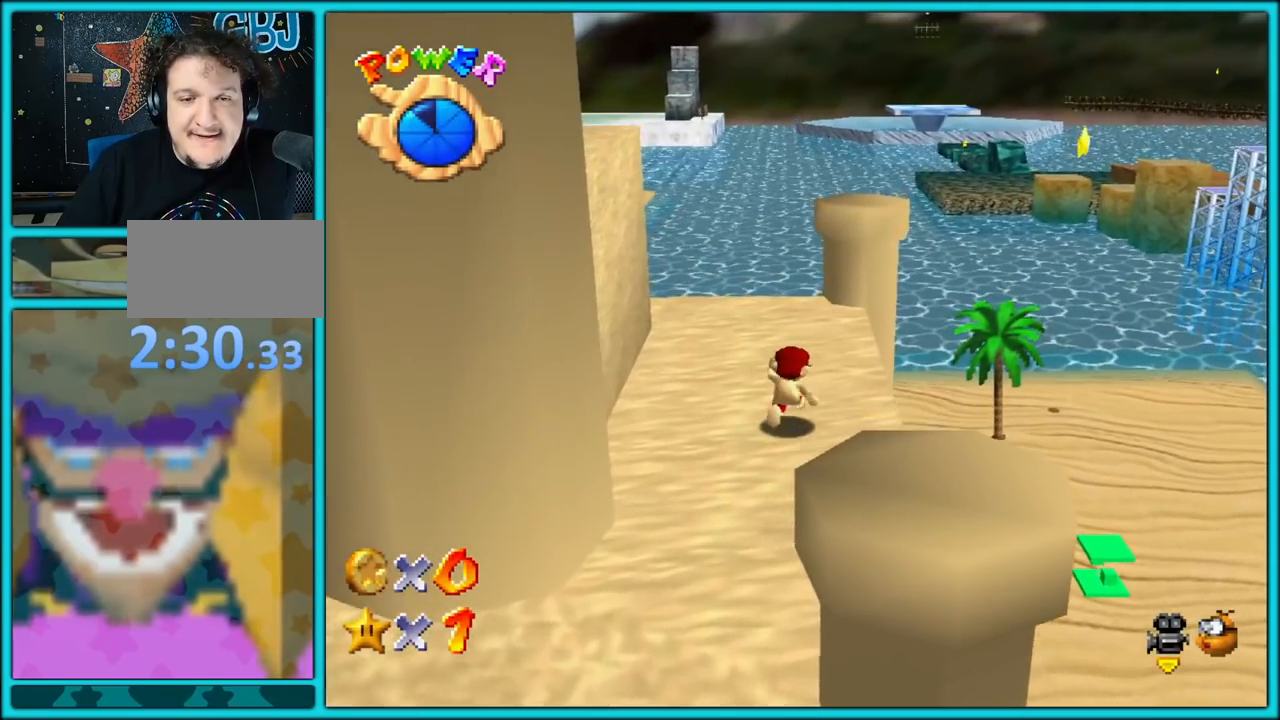
{"dt_ms": 500, "buttons": [], "left_stick": "up-right", "button_events": []}
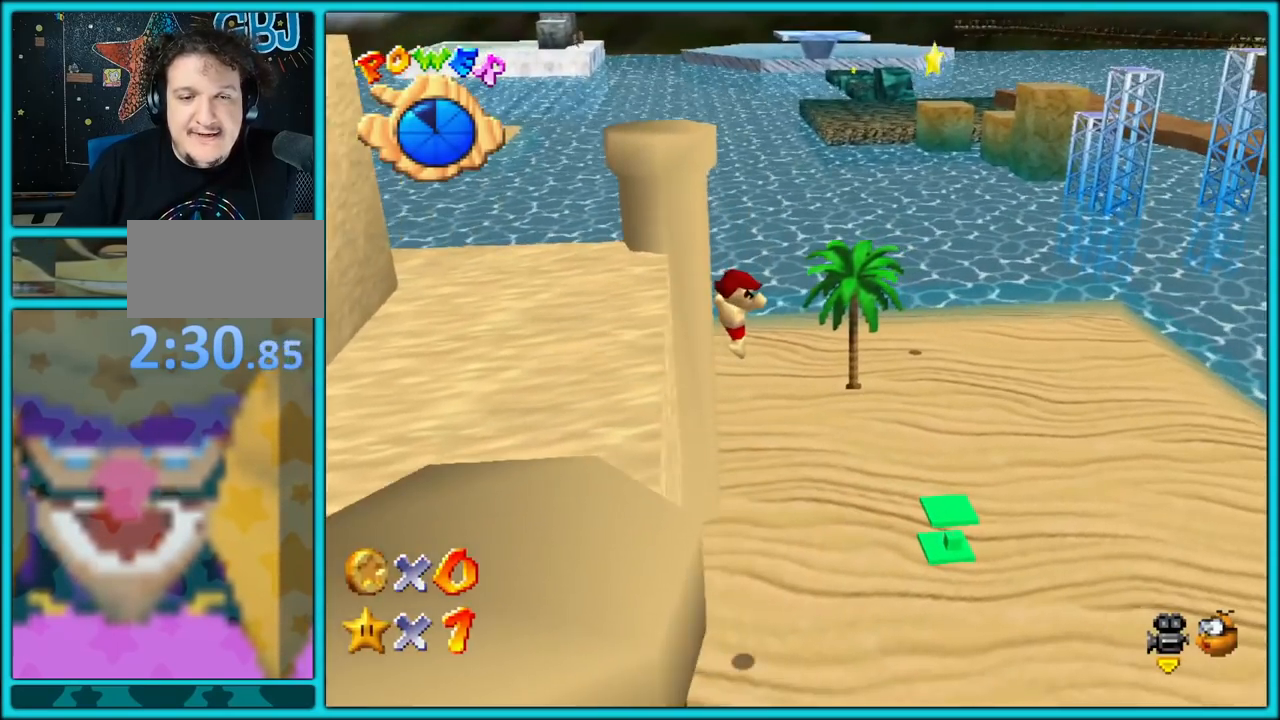
{"dt_ms": 500, "buttons": [], "left_stick": "right", "button_events": []}
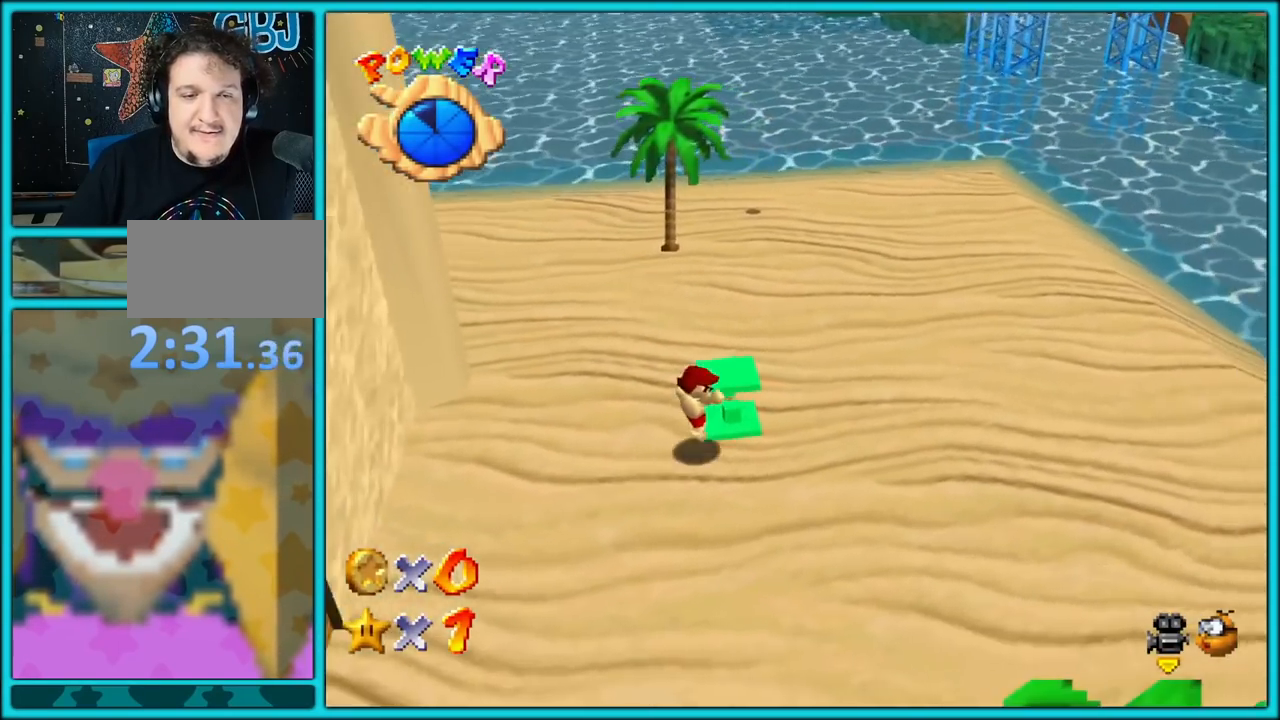
{"dt_ms": 500, "buttons": [], "left_stick": "up-left", "button_events": []}
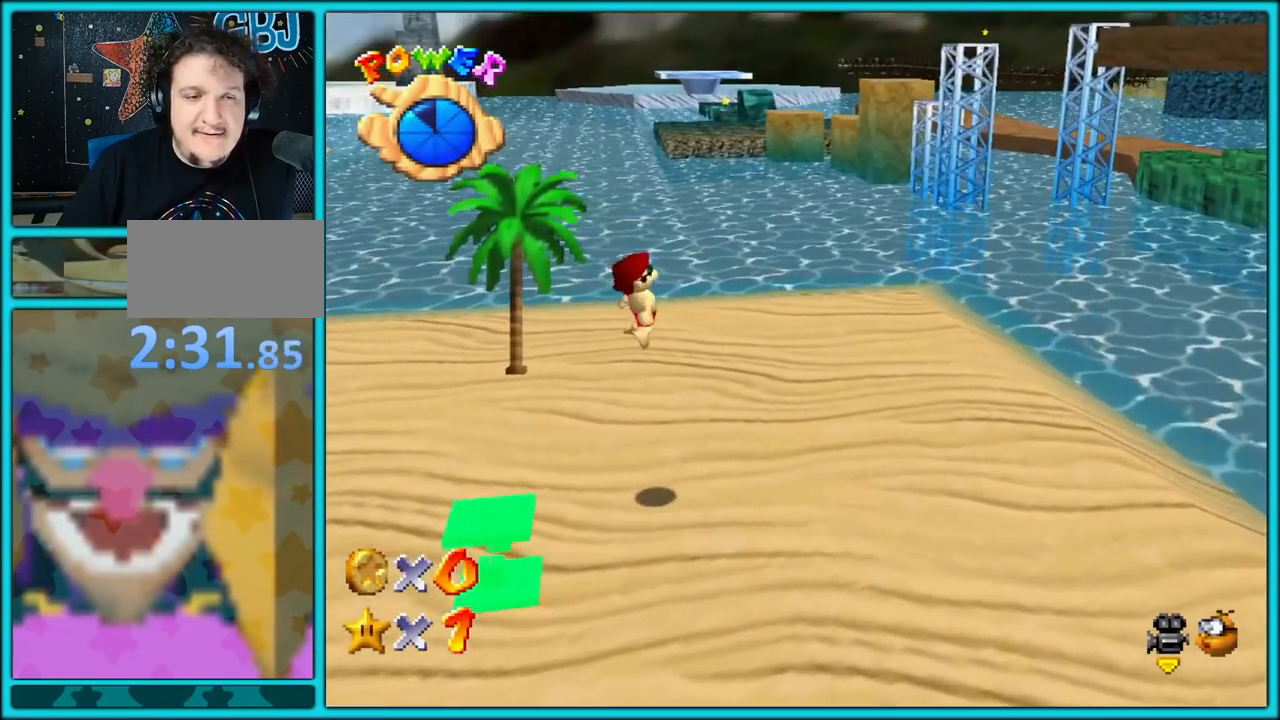
{"dt_ms": 500, "buttons": [], "left_stick": "right", "button_events": [[300, "C_RIGHT", "down"], [417, "C_RIGHT", "up"]]}